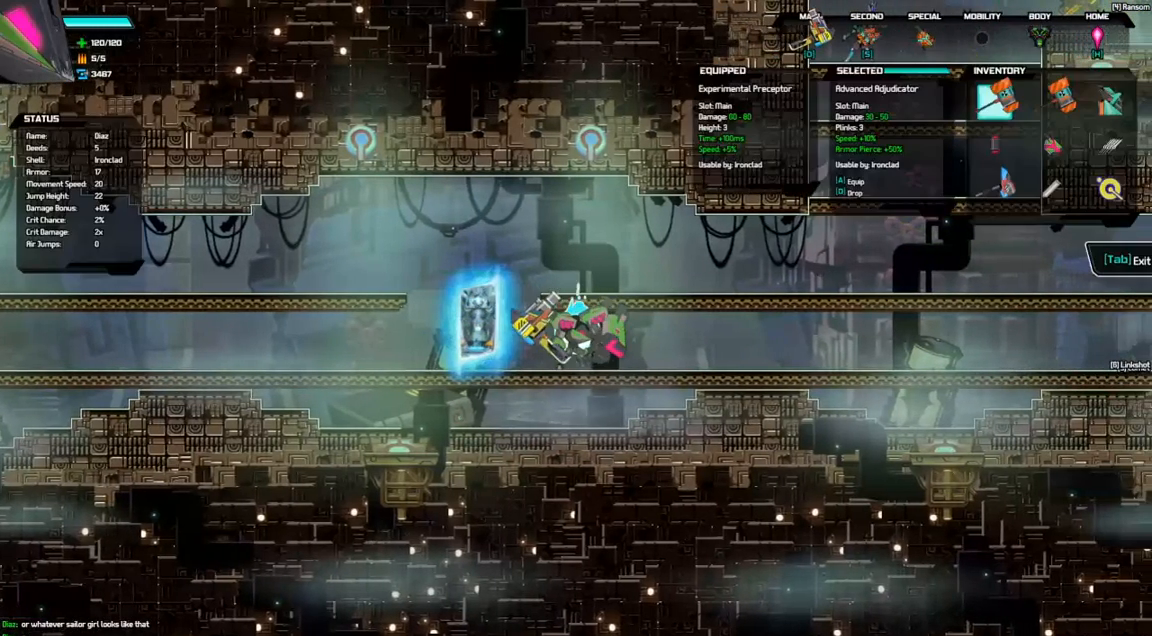
Gameplay with keyboard; each line is a JSON object with the keys held at the frame after it. "events" lists presses ("down") and releases ("up") of "a", "d", "down", "left", "right", "s", "shift", "space", "tab" and "up" between this image and that frame as [ms after this image, input, new state], when the widget could be followed in between. No other keys are recorded. Mouse input is not recorded.
{"keys": [], "events": []}
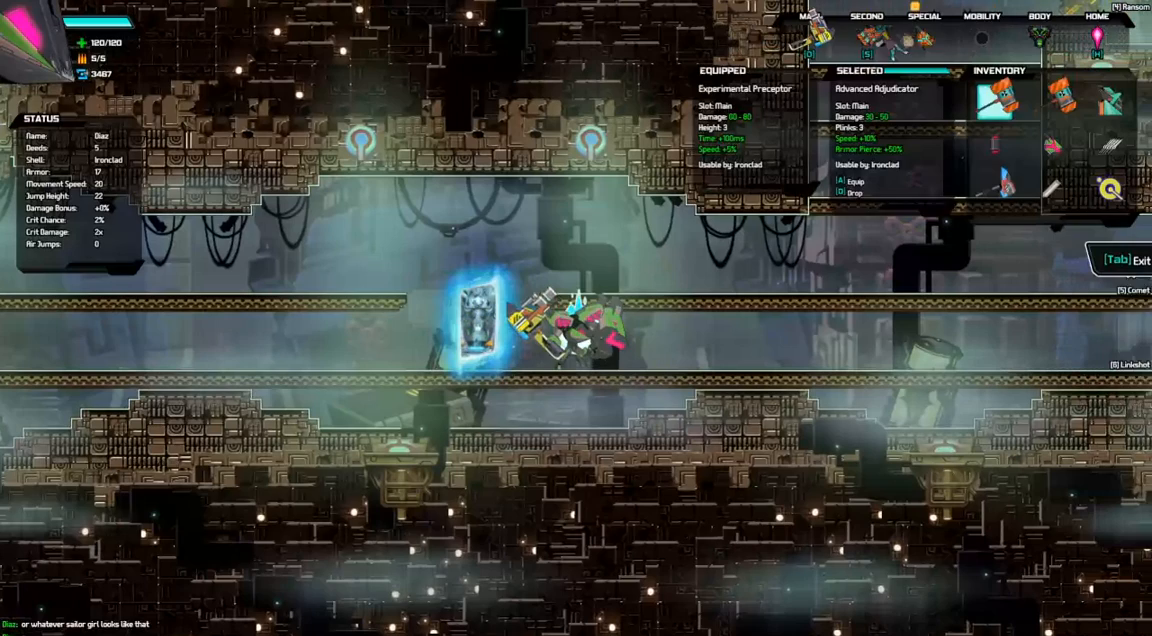
{"keys": ["right"], "events": [[500, "right", "down"]]}
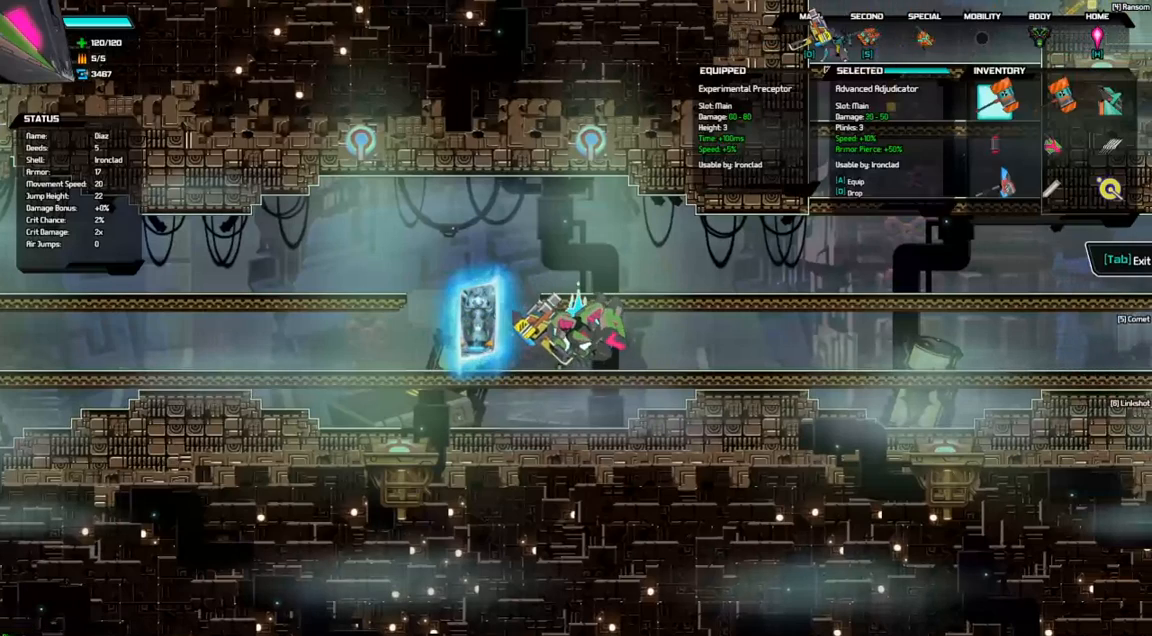
{"keys": [], "events": [[167, "right", "up"]]}
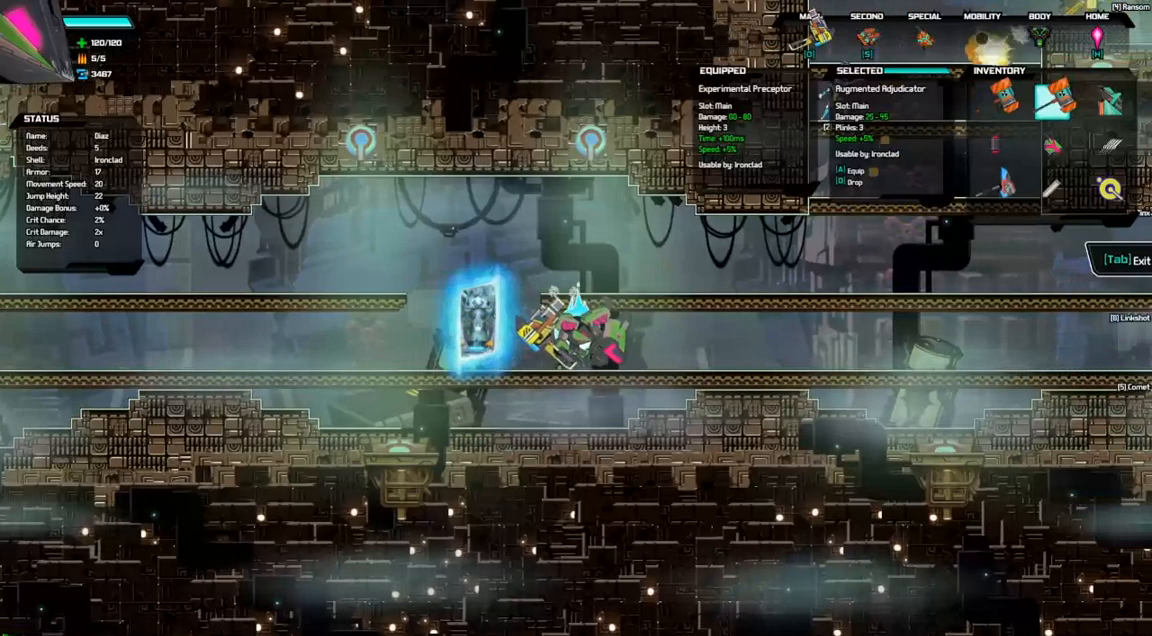
{"keys": ["d"], "events": [[467, "d", "down"]]}
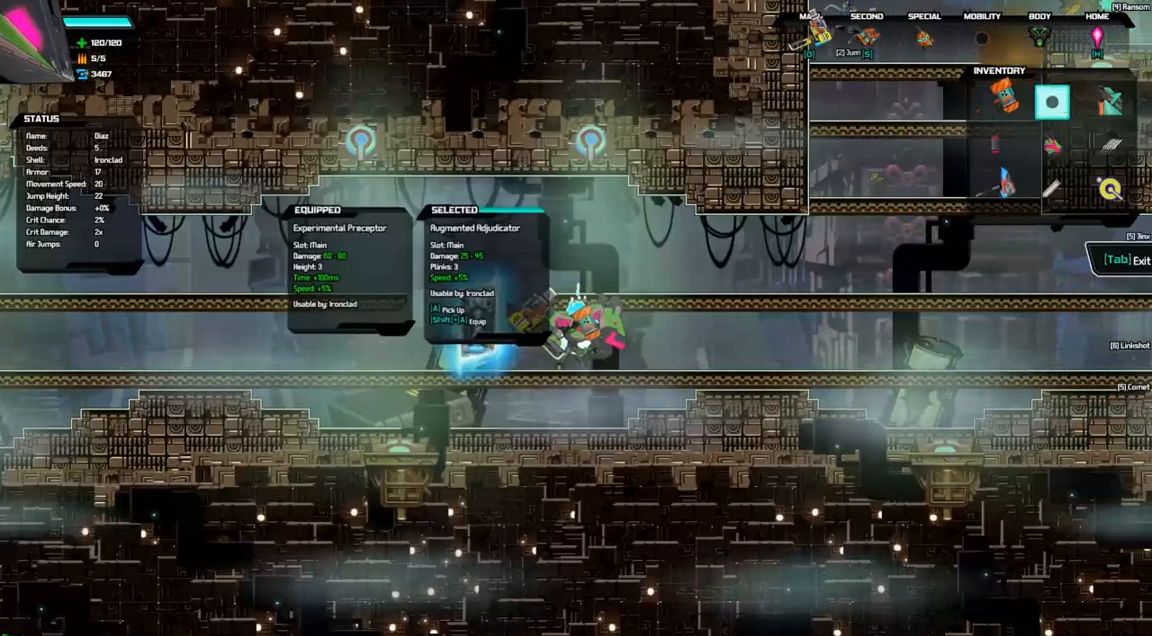
{"keys": [], "events": [[33, "d", "up"]]}
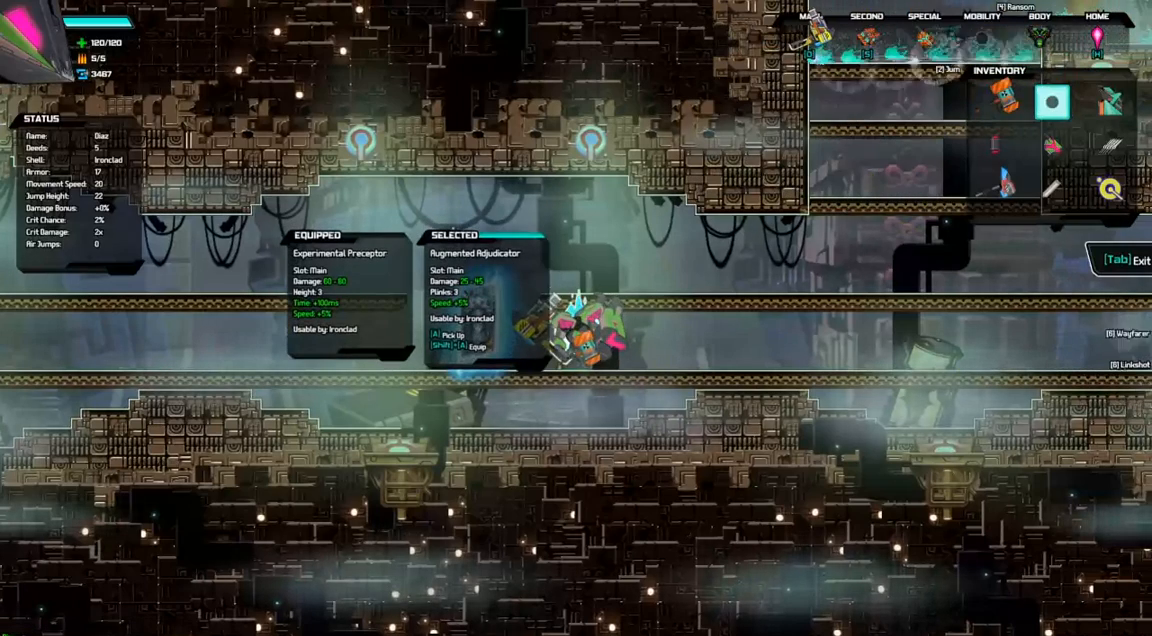
{"keys": [], "events": []}
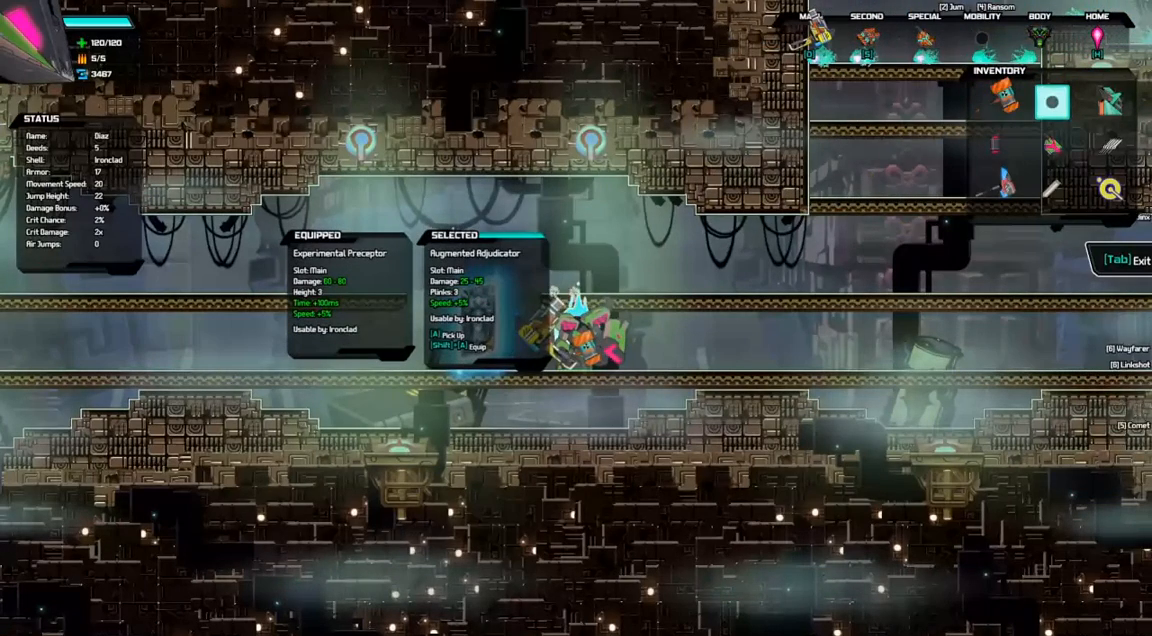
{"keys": [], "events": []}
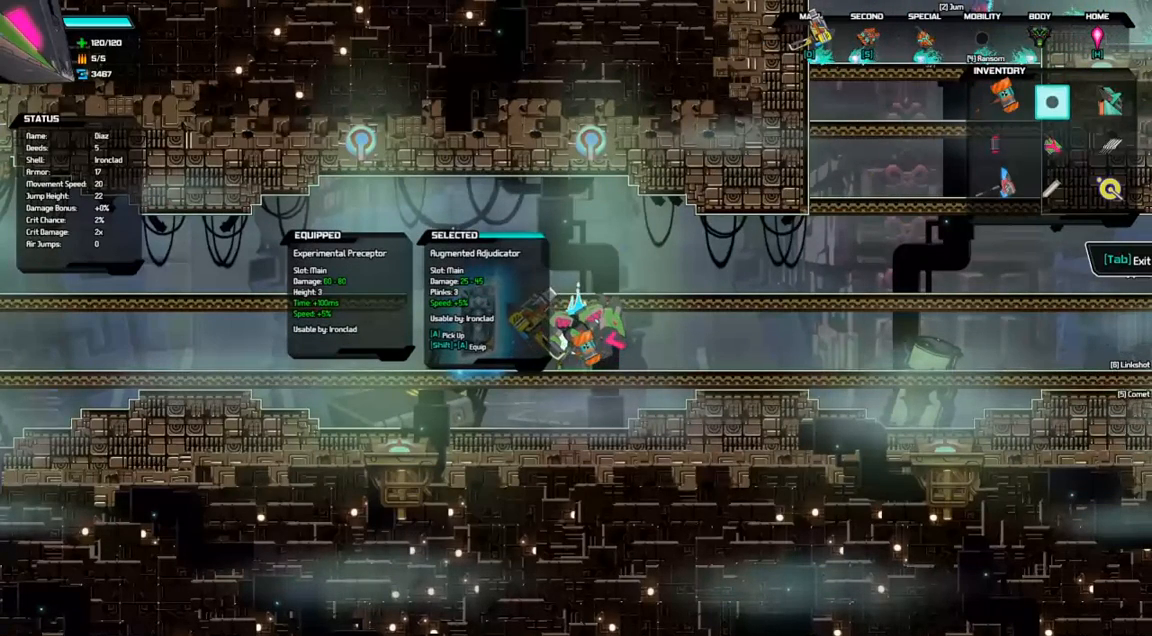
{"keys": ["right"], "events": [[167, "down", "down"], [333, "down", "up"], [400, "right", "down"]]}
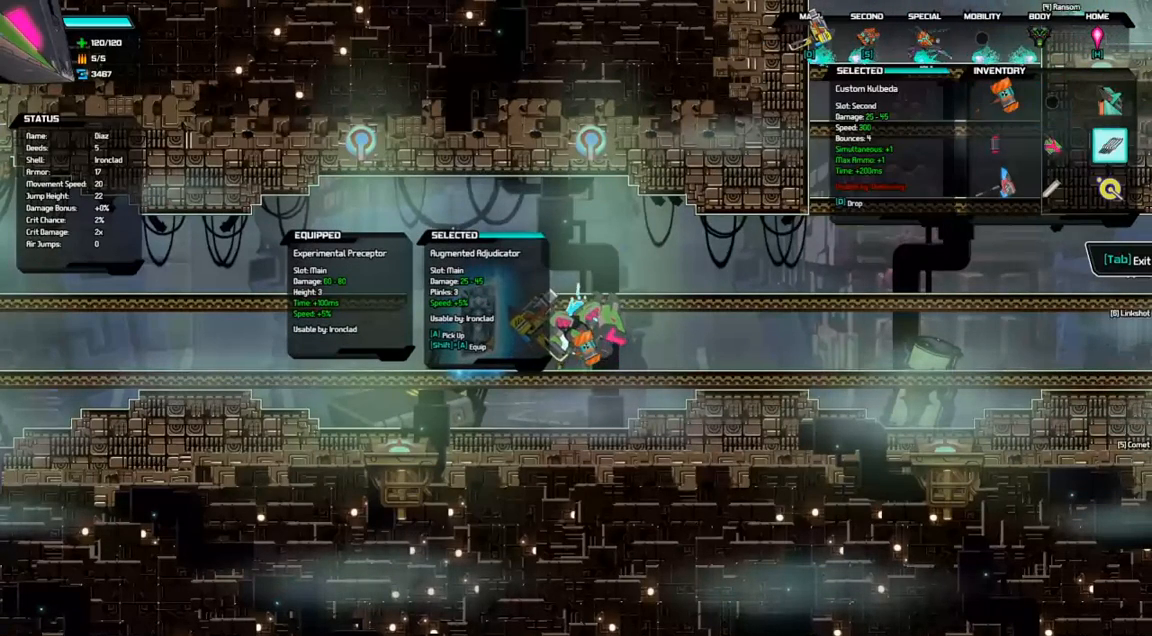
{"keys": [], "events": [[67, "right", "up"]]}
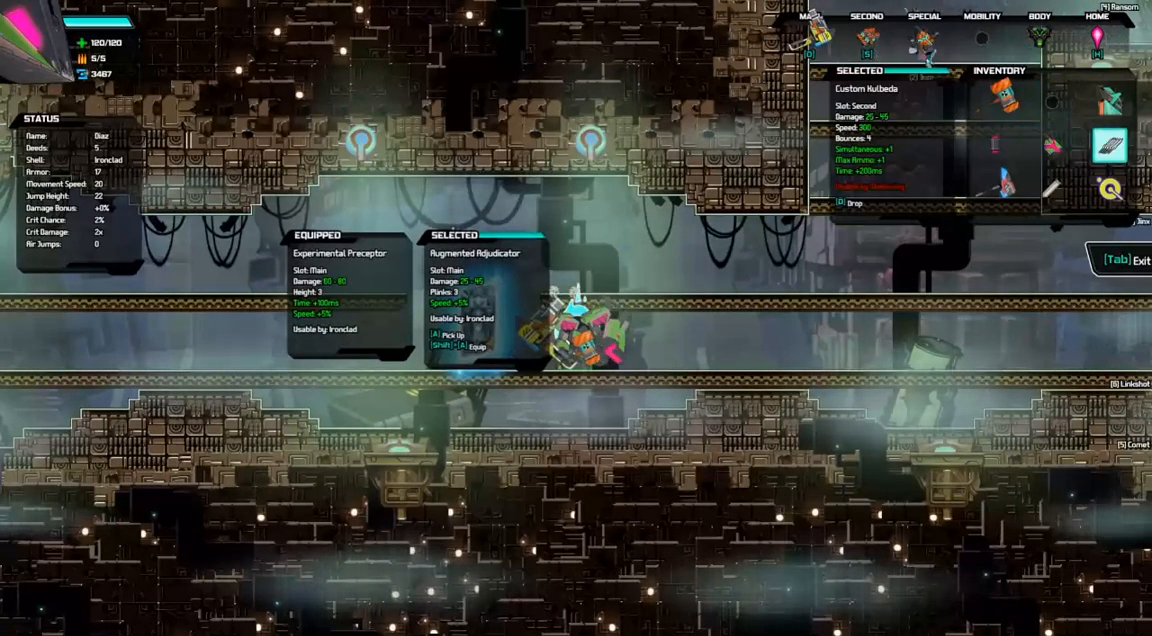
{"keys": ["right"], "events": [[200, "tab", "down"], [300, "tab", "up"], [500, "right", "down"]]}
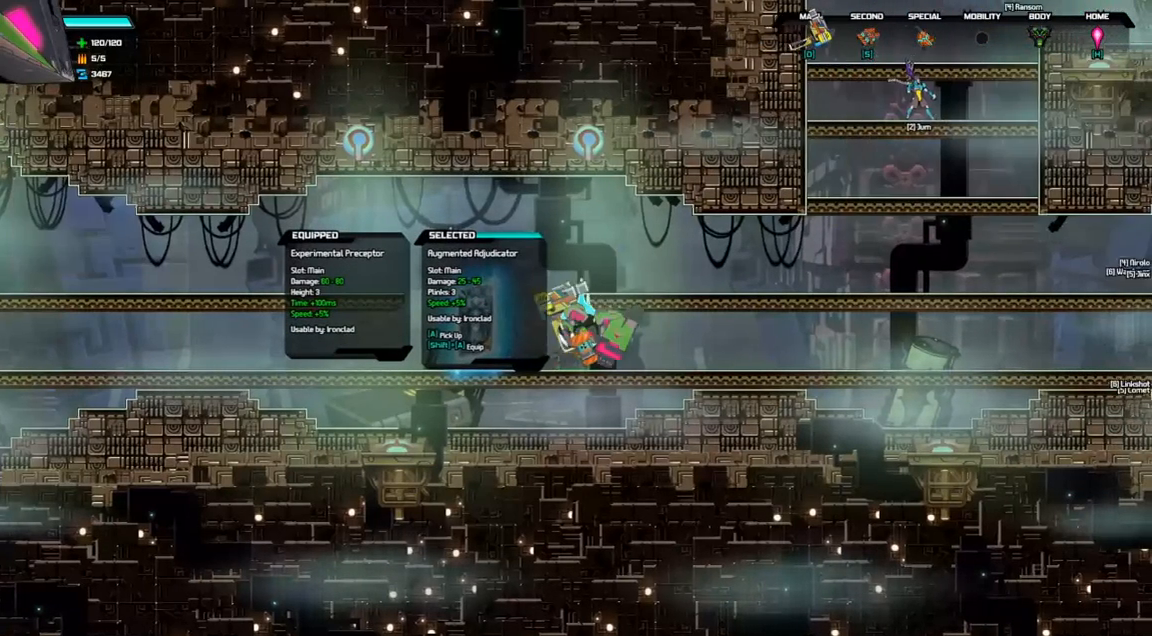
{"keys": [], "events": [[400, "right", "up"]]}
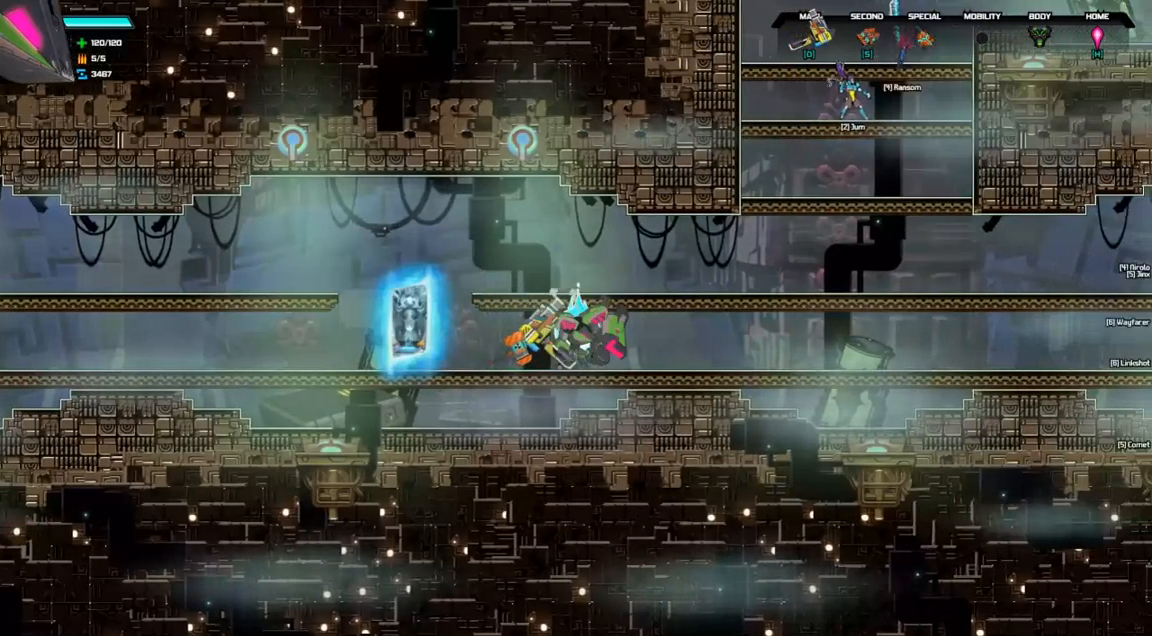
{"keys": [], "events": [[67, "tab", "down"], [133, "tab", "up"]]}
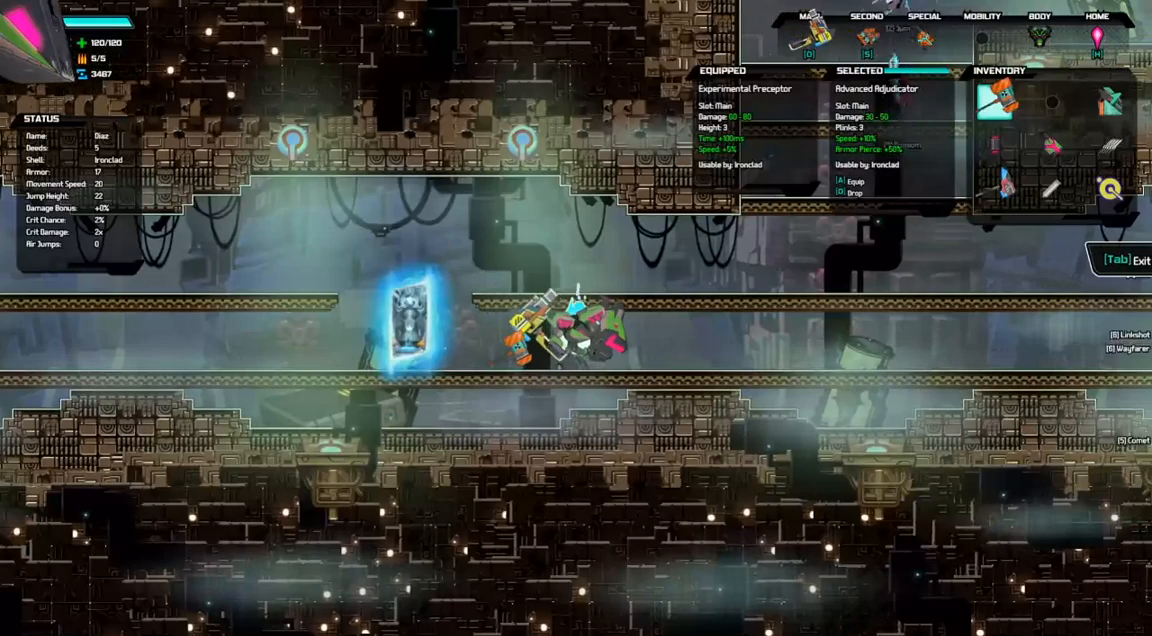
{"keys": [], "events": []}
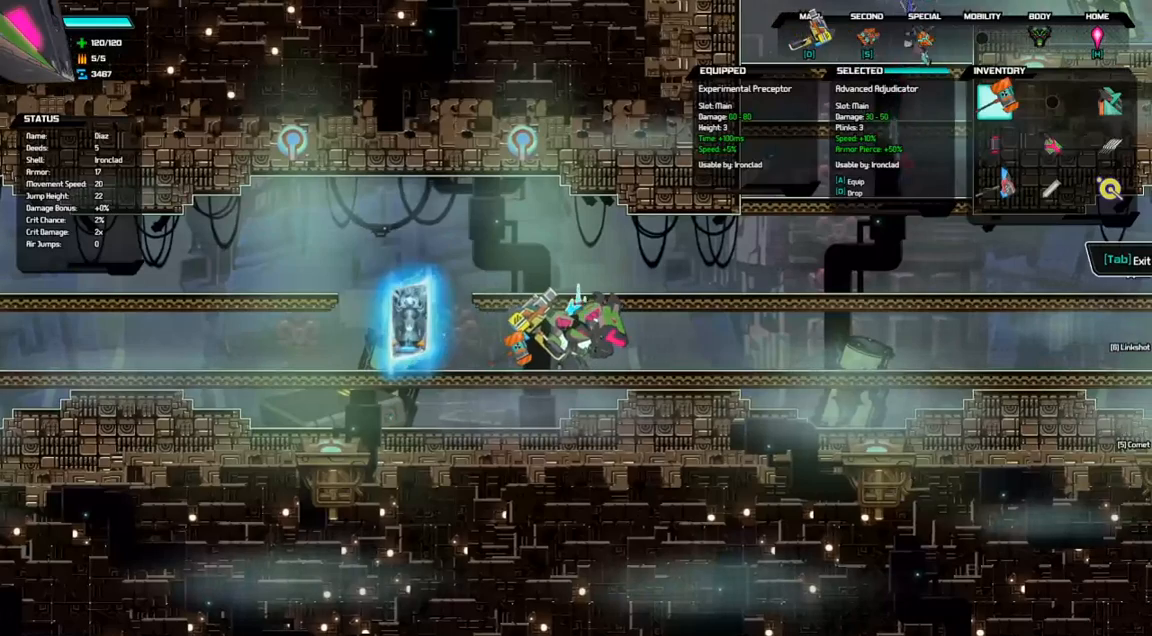
{"keys": [], "events": [[133, "d", "down"], [200, "d", "up"]]}
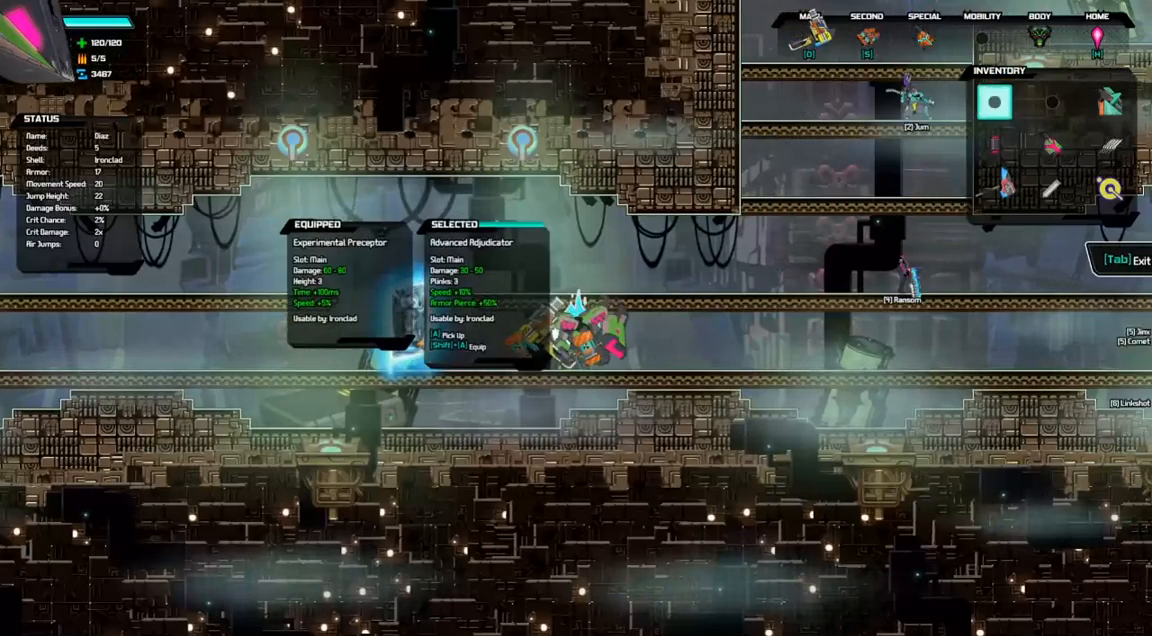
{"keys": ["right"], "events": [[133, "tab", "down"], [233, "tab", "up"], [333, "right", "down"]]}
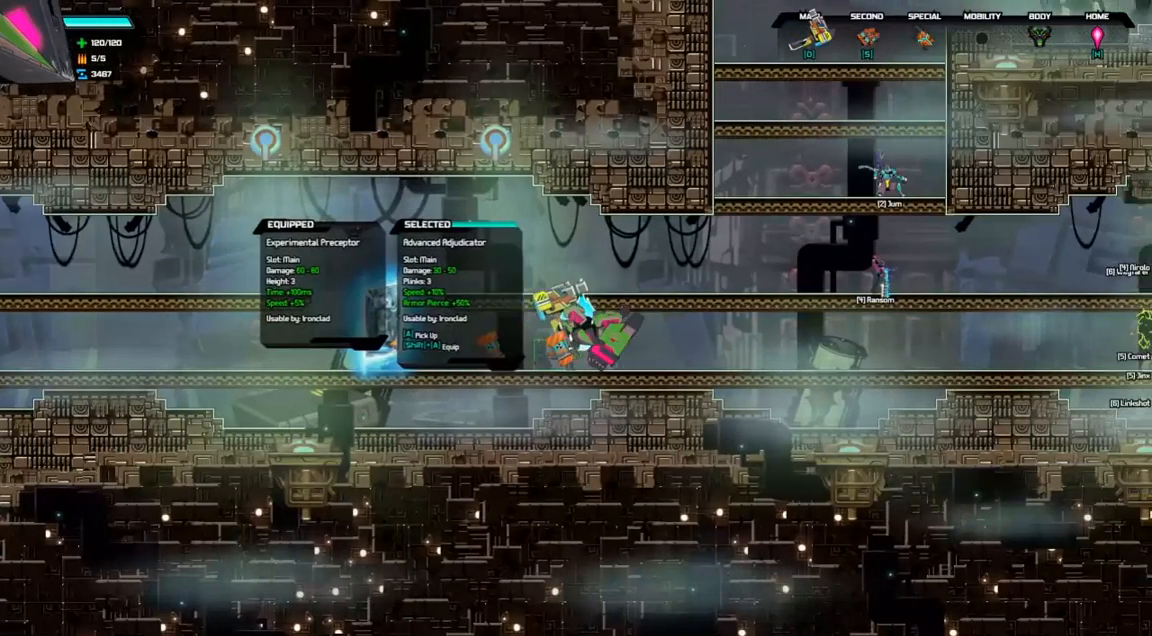
{"keys": [], "events": [[267, "right", "up"], [300, "tab", "down"], [367, "tab", "up"]]}
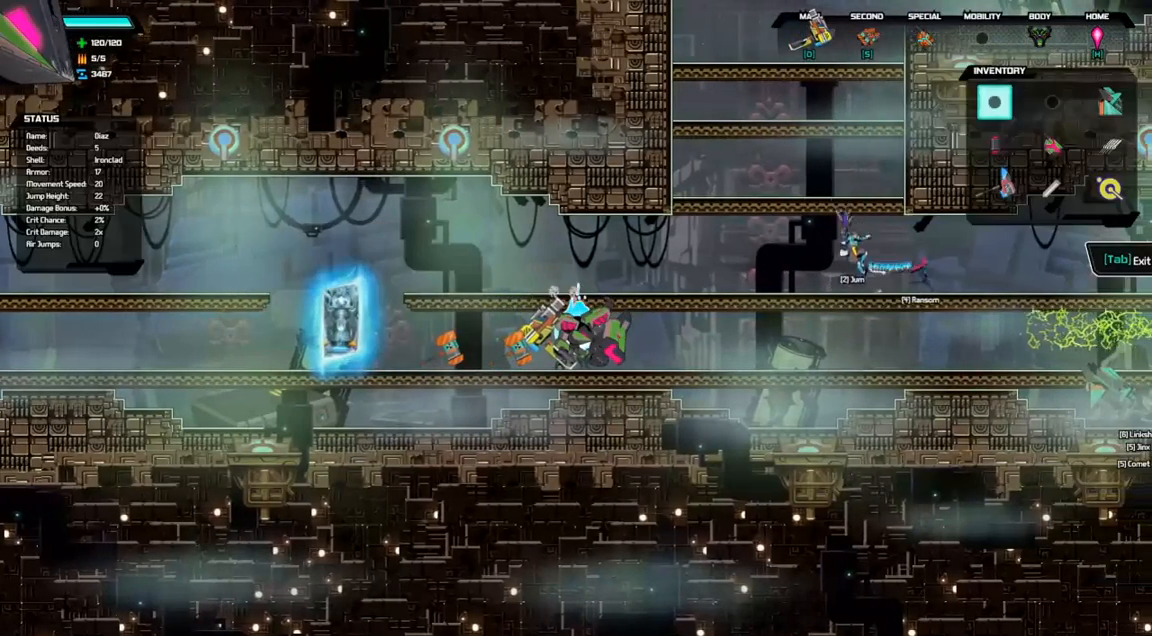
{"keys": ["down"], "events": [[233, "down", "down"], [333, "down", "up"], [400, "down", "down"]]}
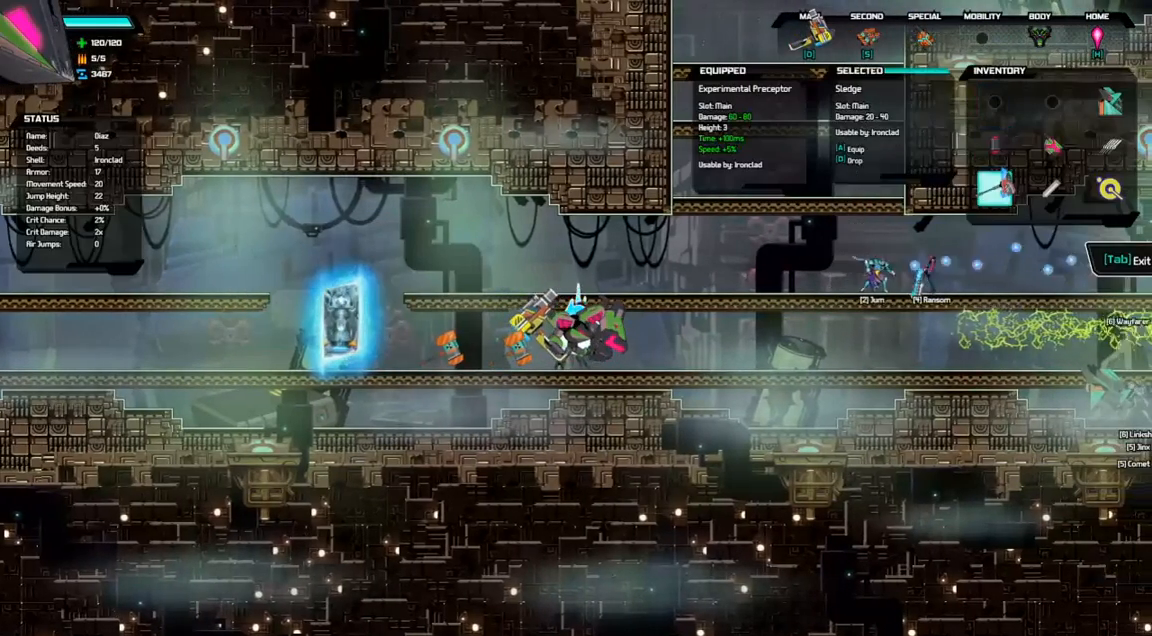
{"keys": [], "events": [[33, "down", "up"], [233, "right", "down"], [367, "right", "up"]]}
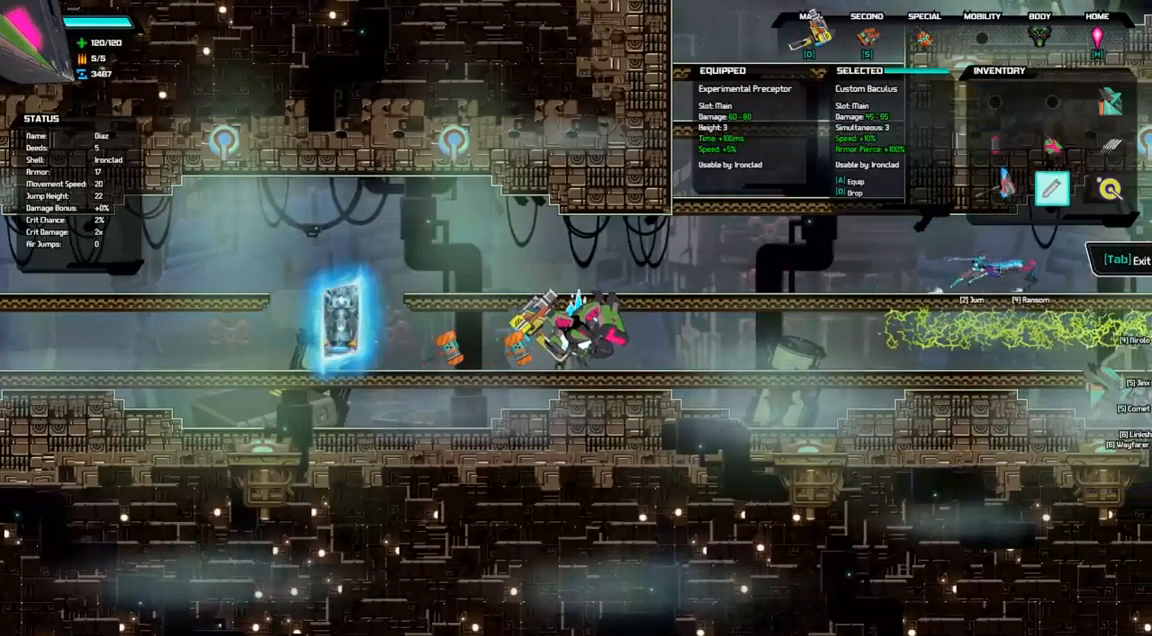
{"keys": [], "events": [[267, "a", "down"], [333, "a", "up"]]}
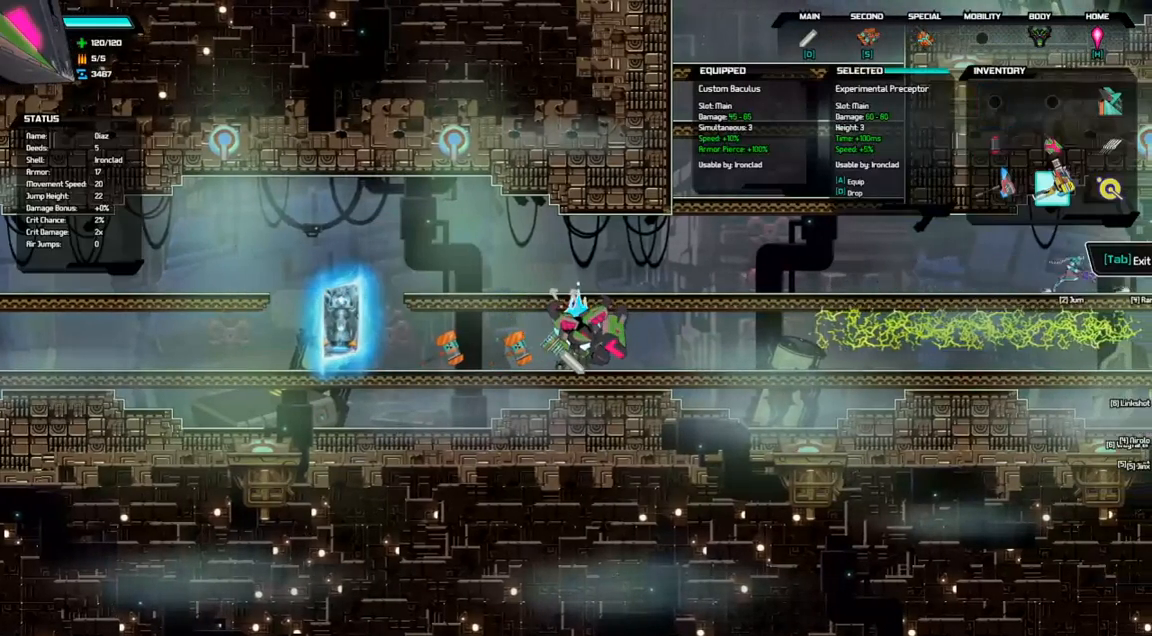
{"keys": [], "events": []}
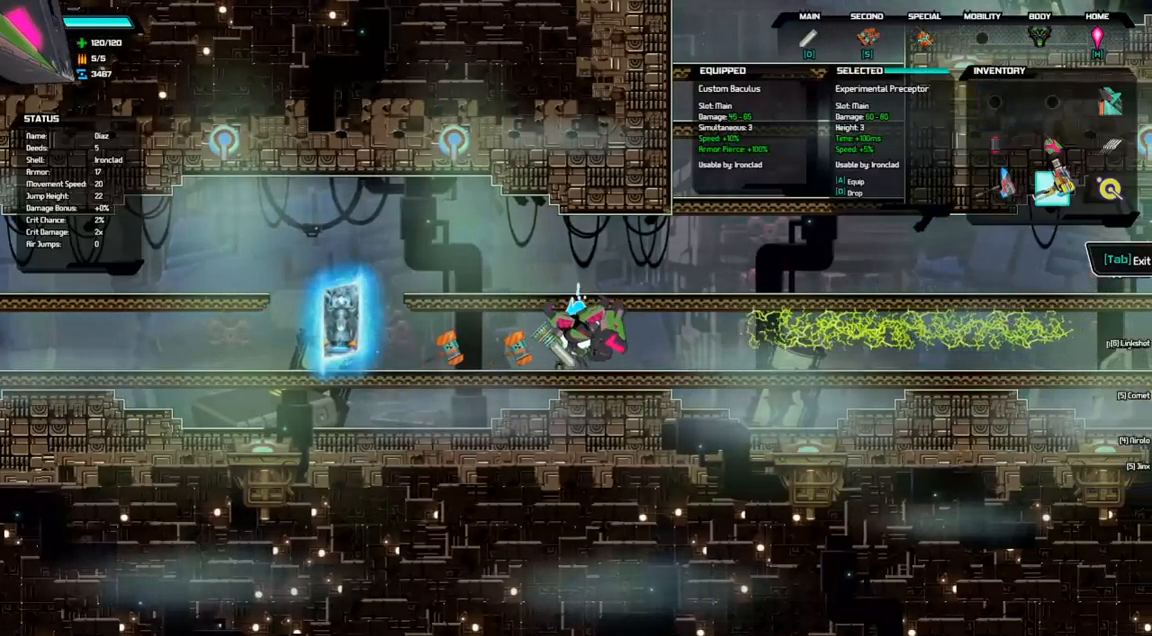
{"keys": ["space"], "events": [[167, "tab", "down"], [267, "tab", "up"], [500, "space", "down"]]}
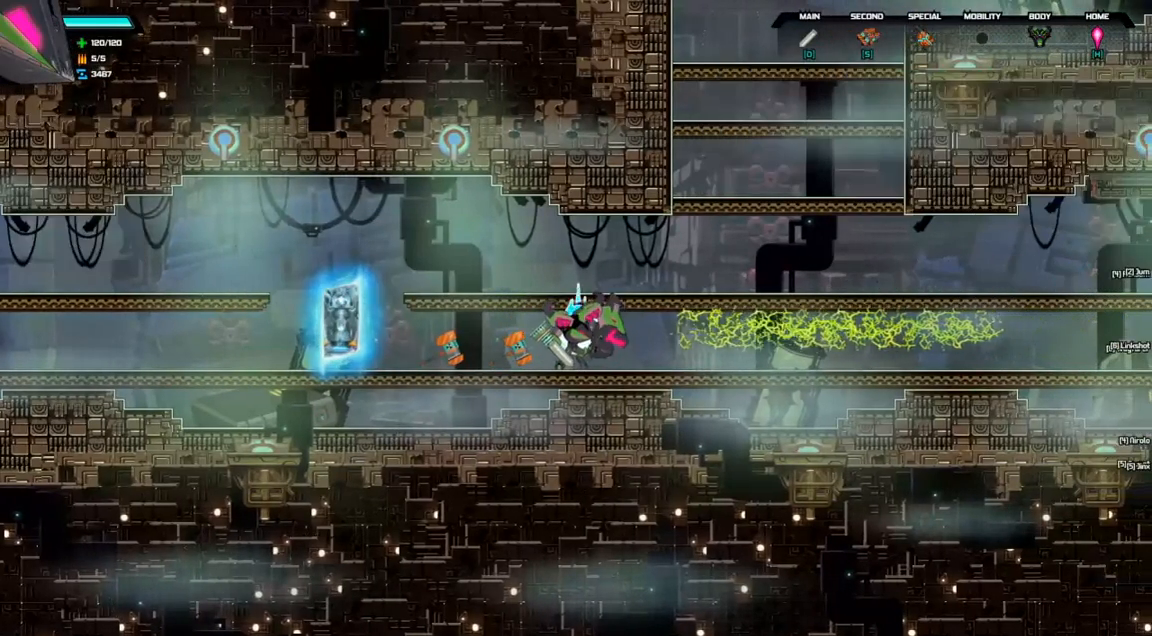
{"keys": ["d", "space"], "events": [[233, "left", "down"], [467, "d", "down"], [500, "left", "up"]]}
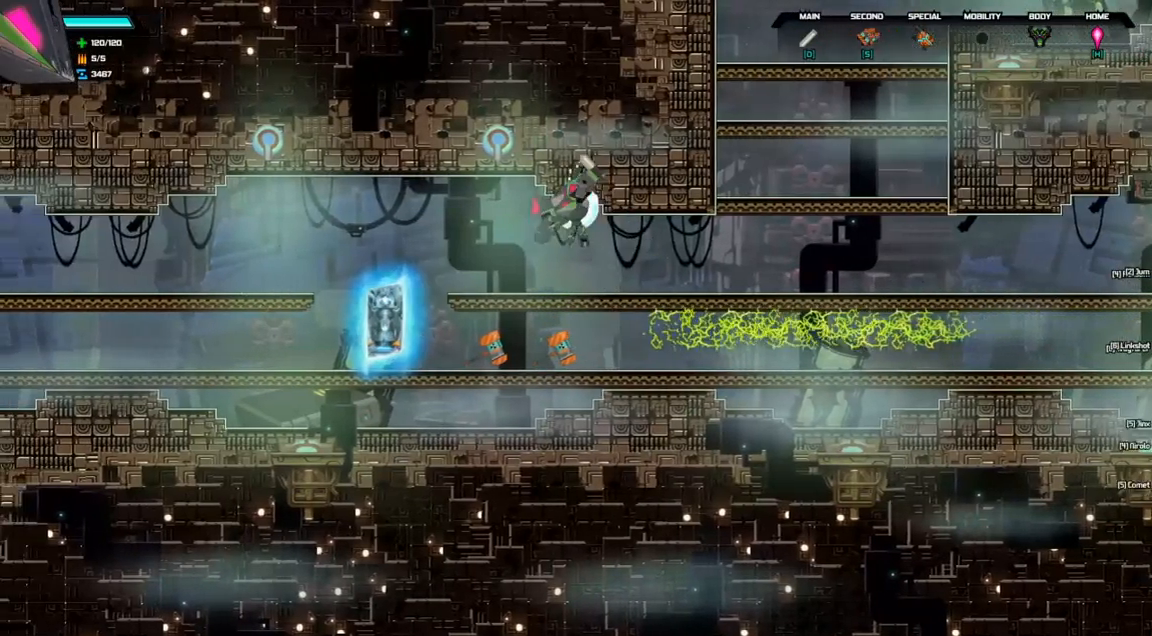
{"keys": ["d"], "events": [[267, "space", "up"], [300, "d", "up"], [467, "d", "down"]]}
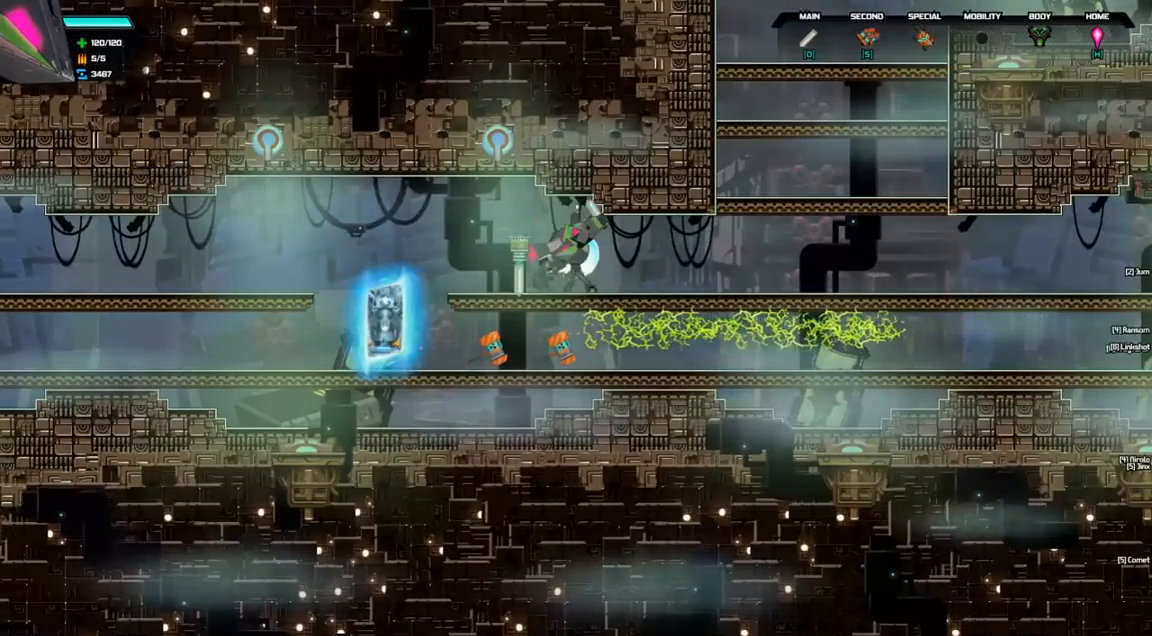
{"keys": ["right"], "events": [[267, "d", "up"], [433, "right", "down"]]}
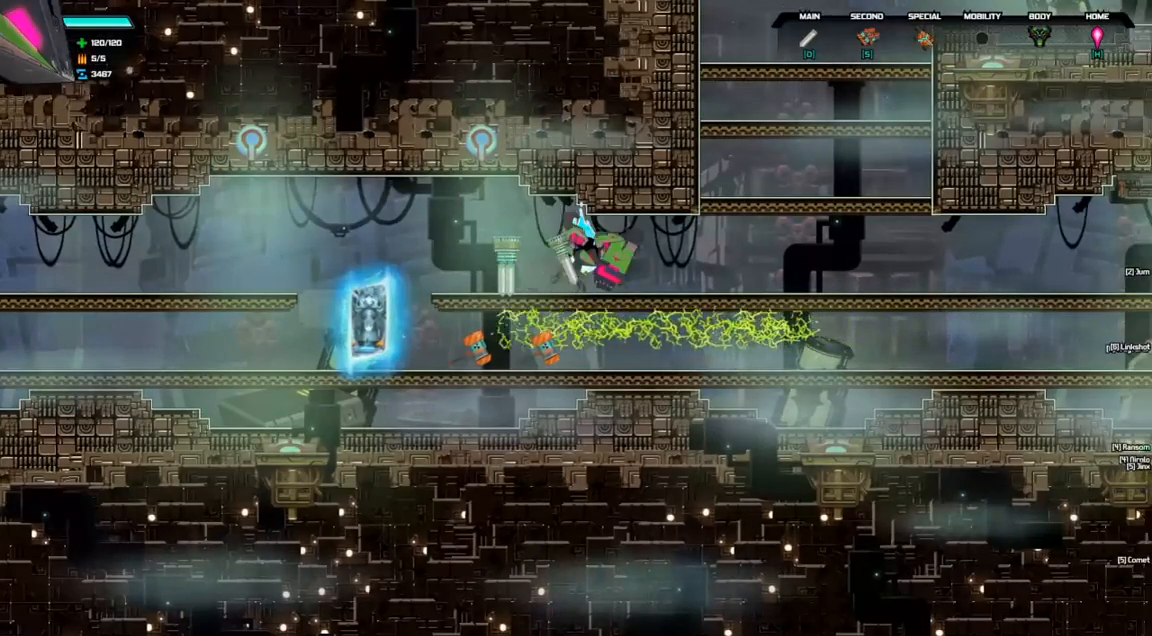
{"keys": [], "events": [[167, "d", "down"], [267, "right", "up"], [367, "d", "up"]]}
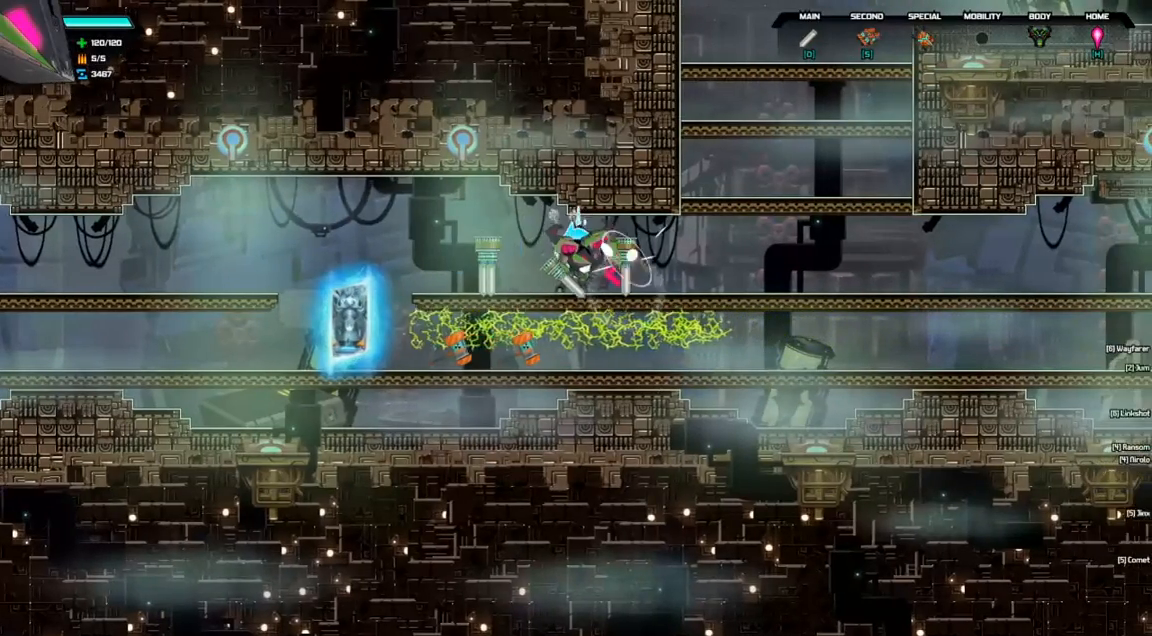
{"keys": [], "events": []}
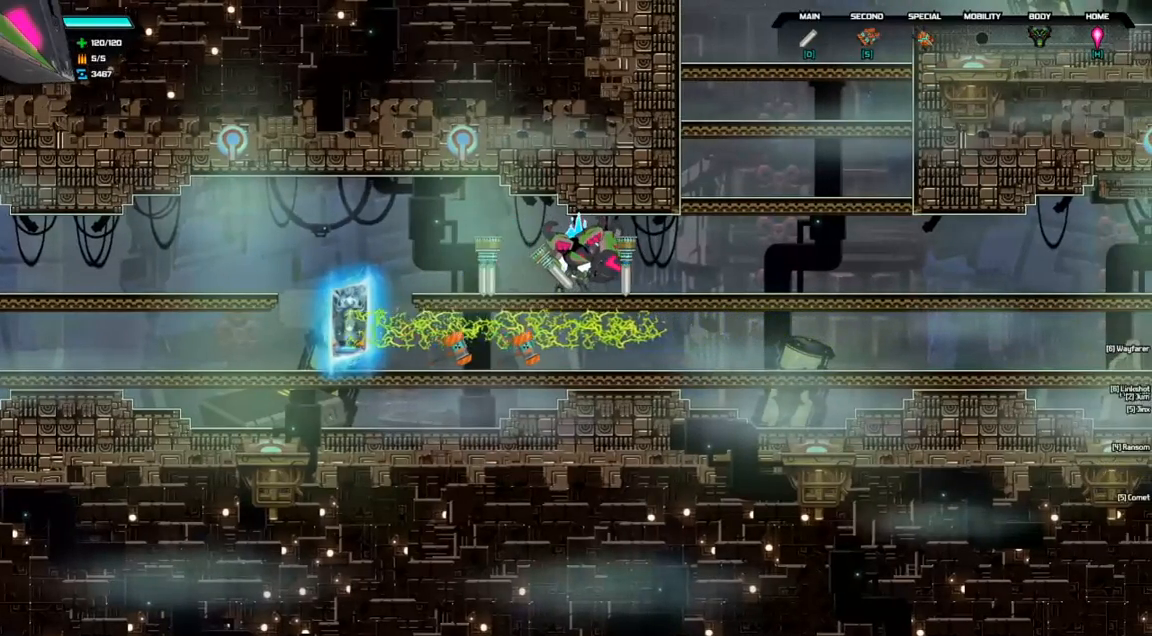
{"keys": [], "events": []}
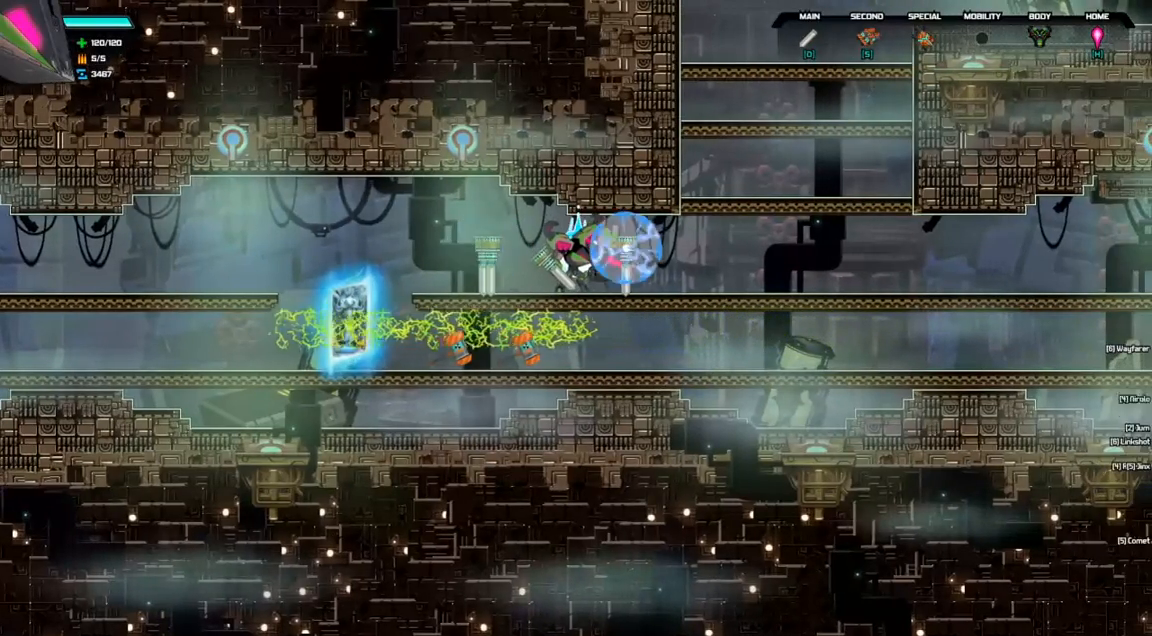
{"keys": [], "events": [[300, "tab", "down"], [400, "tab", "up"]]}
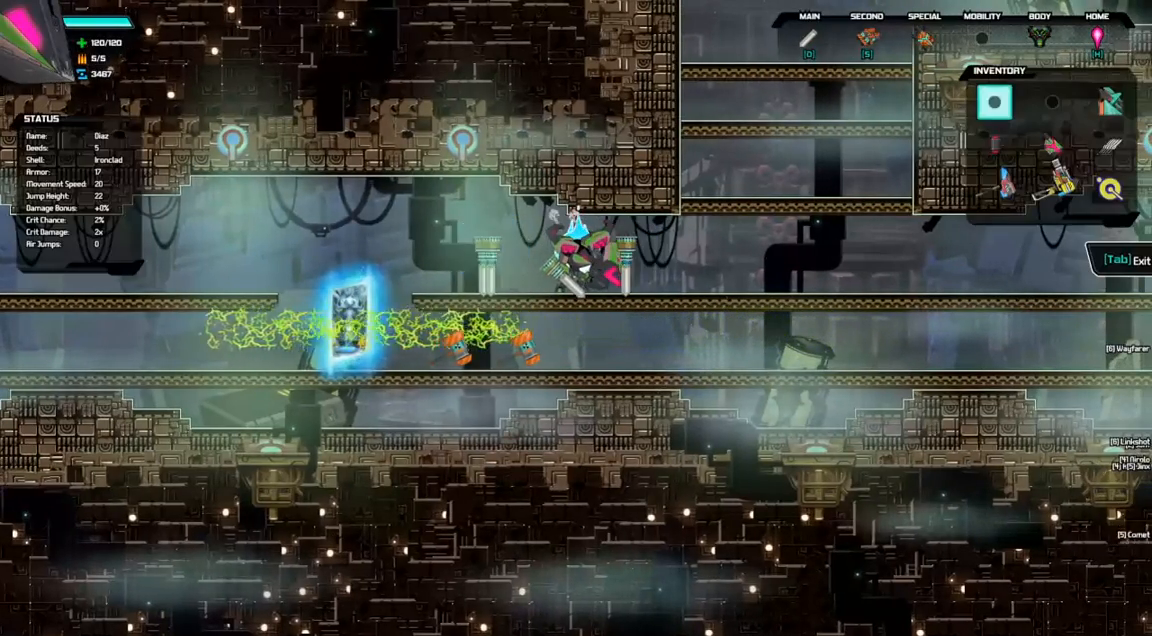
{"keys": [], "events": [[367, "down", "down"], [467, "down", "up"]]}
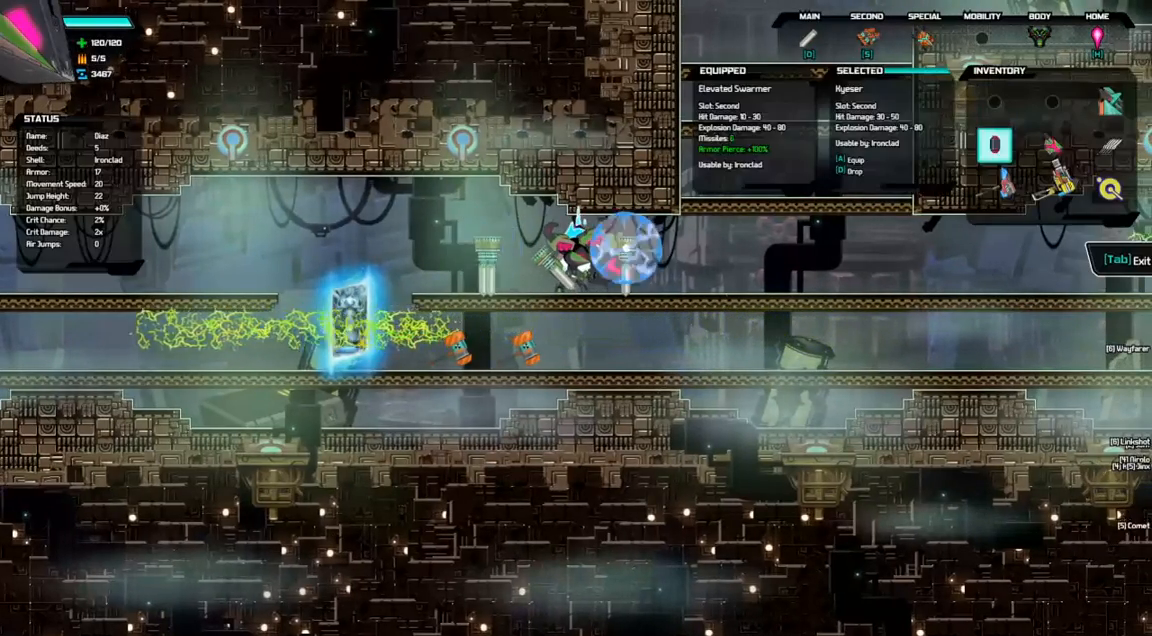
{"keys": [], "events": [[33, "down", "down"], [133, "down", "up"], [267, "right", "down"], [400, "right", "up"]]}